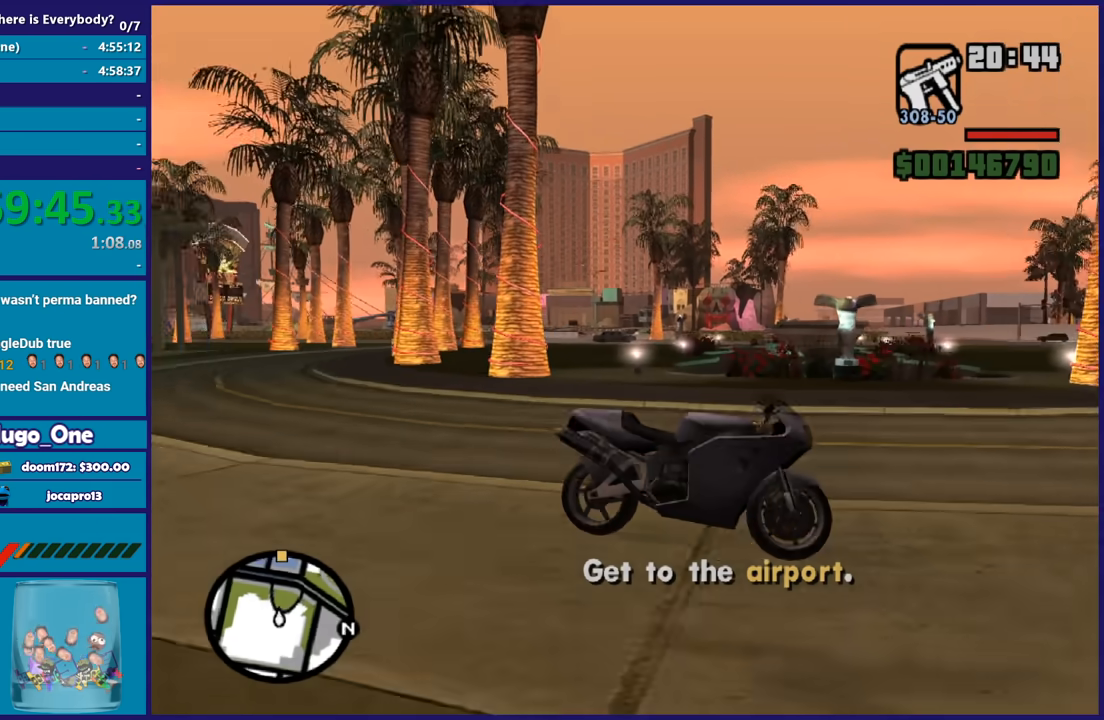
Gameplay with a controller (Xbox layout); each line is a JSON object with the inputs held at the frame after it. "button_events" lists button changes between this image and that frame as [ms after this image, input, new state], when the widget could be followed in between (sticks are given only as held states).
{"buttons": [], "left_stick": "center", "right_stick": "right", "button_events": [[100, "Y", "up"], [201, "Y", "down"], [301, "Y", "up"]]}
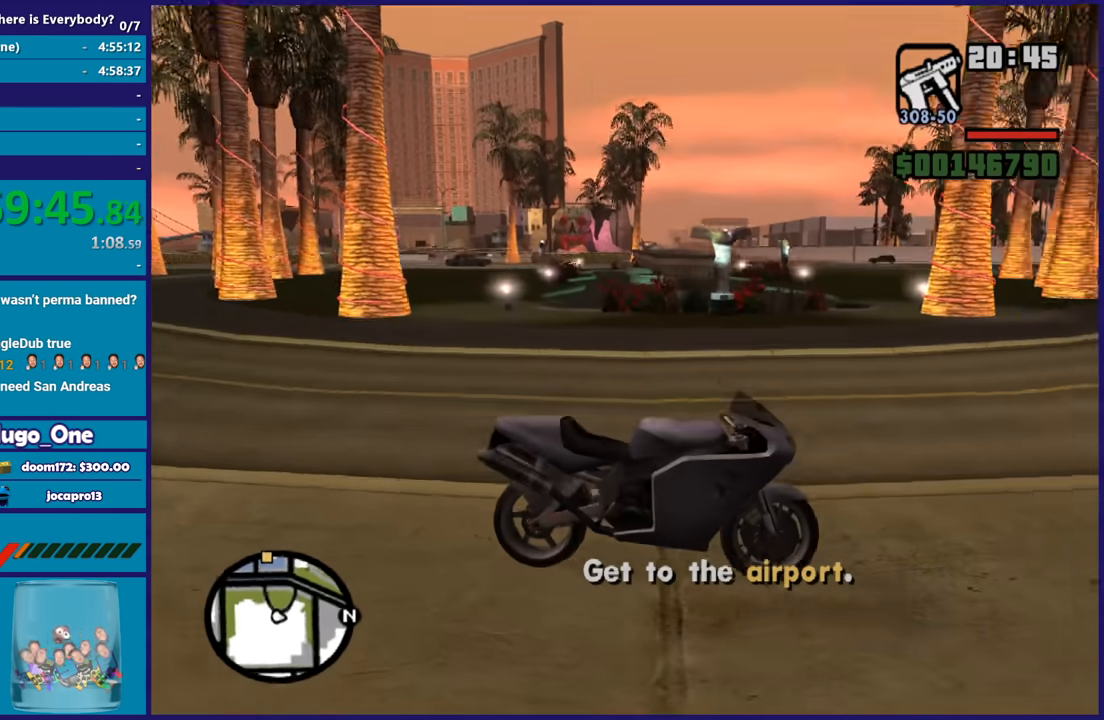
{"buttons": [], "left_stick": "center", "right_stick": "center", "button_events": []}
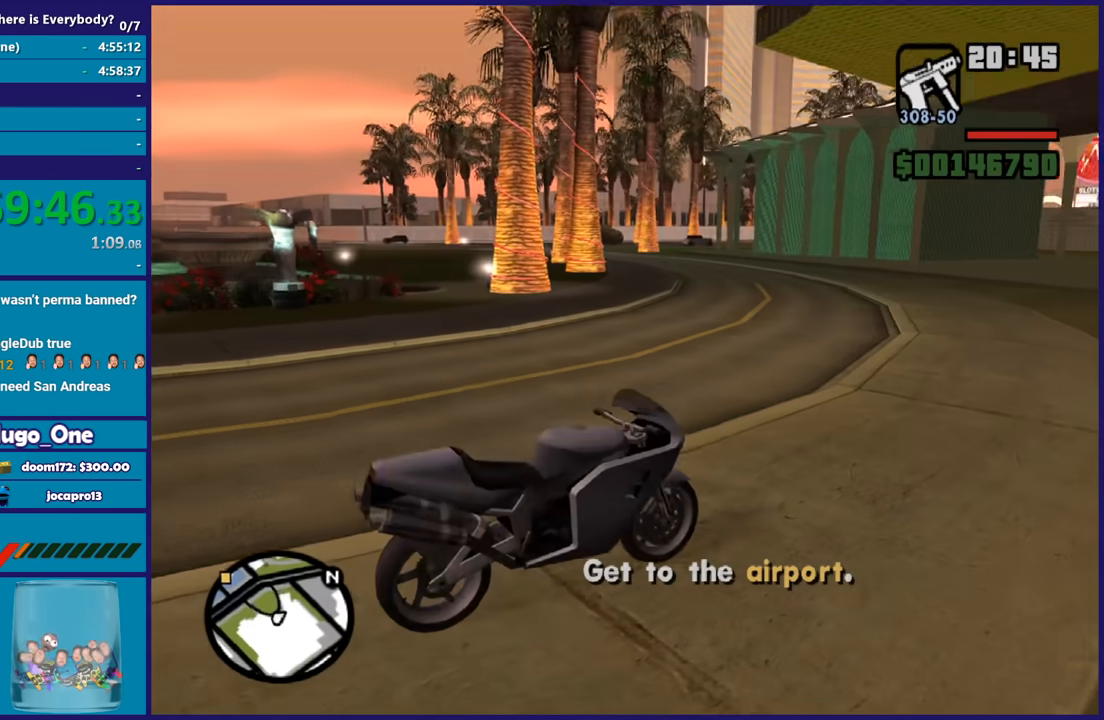
{"buttons": ["R2"], "left_stick": "center", "right_stick": "center", "button_events": [[167, "R2", "down"]]}
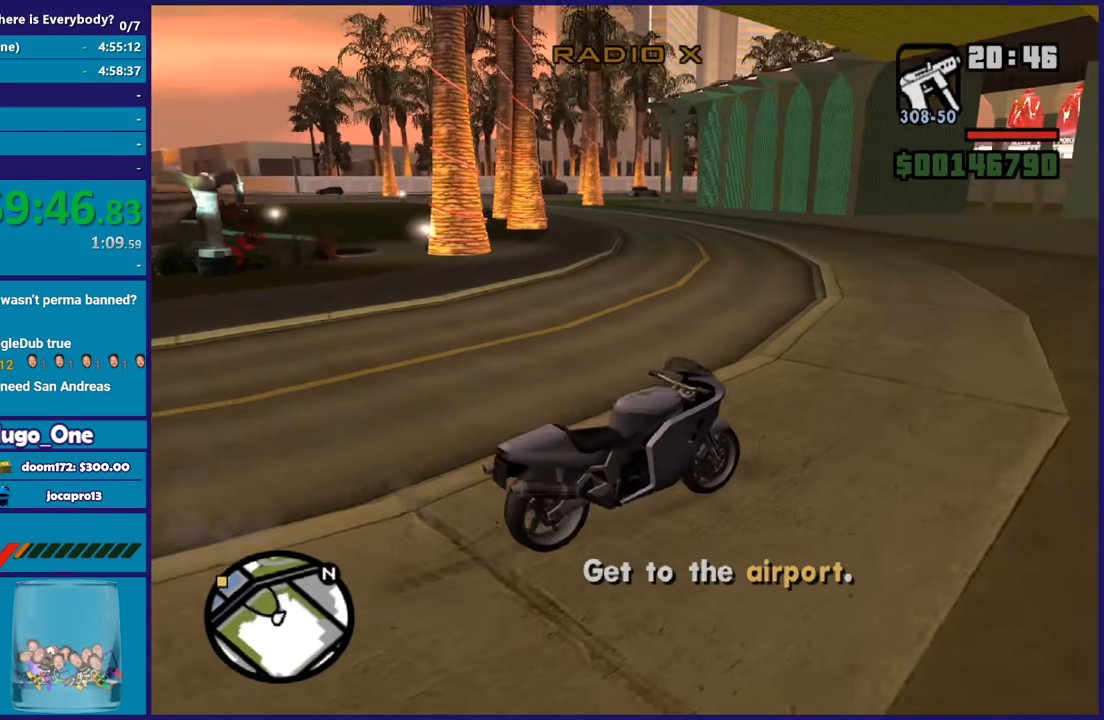
{"buttons": ["R2"], "left_stick": "up-left", "right_stick": "up-left", "button_events": []}
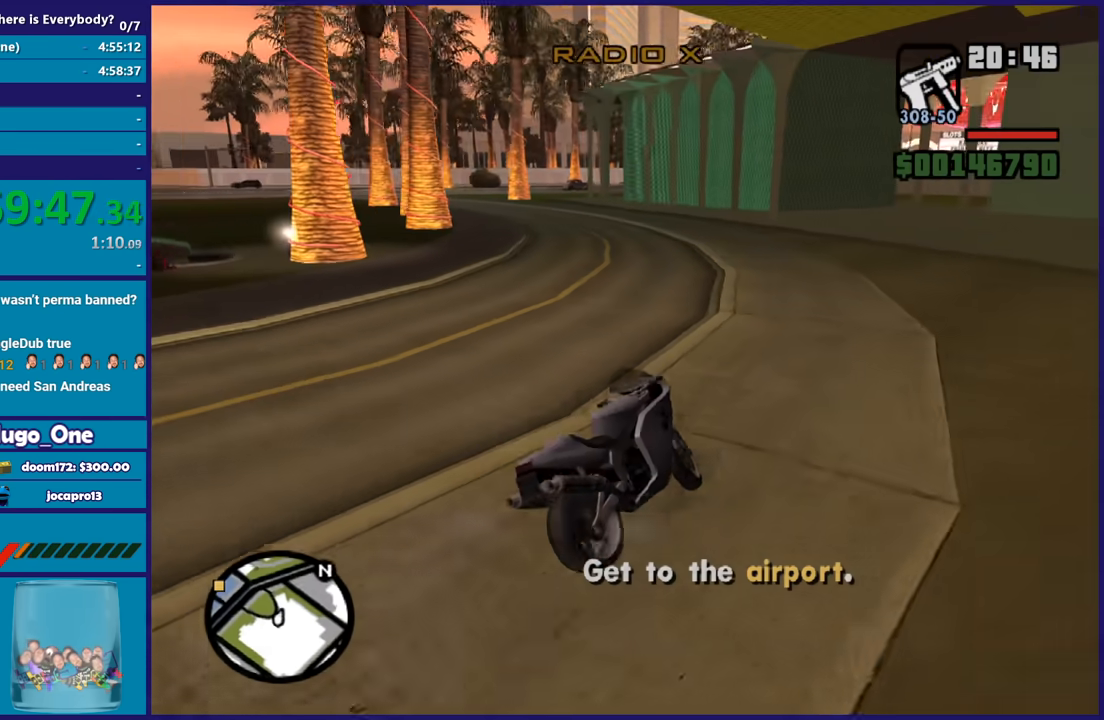
{"buttons": ["R2"], "left_stick": "left", "right_stick": "down-left", "button_events": []}
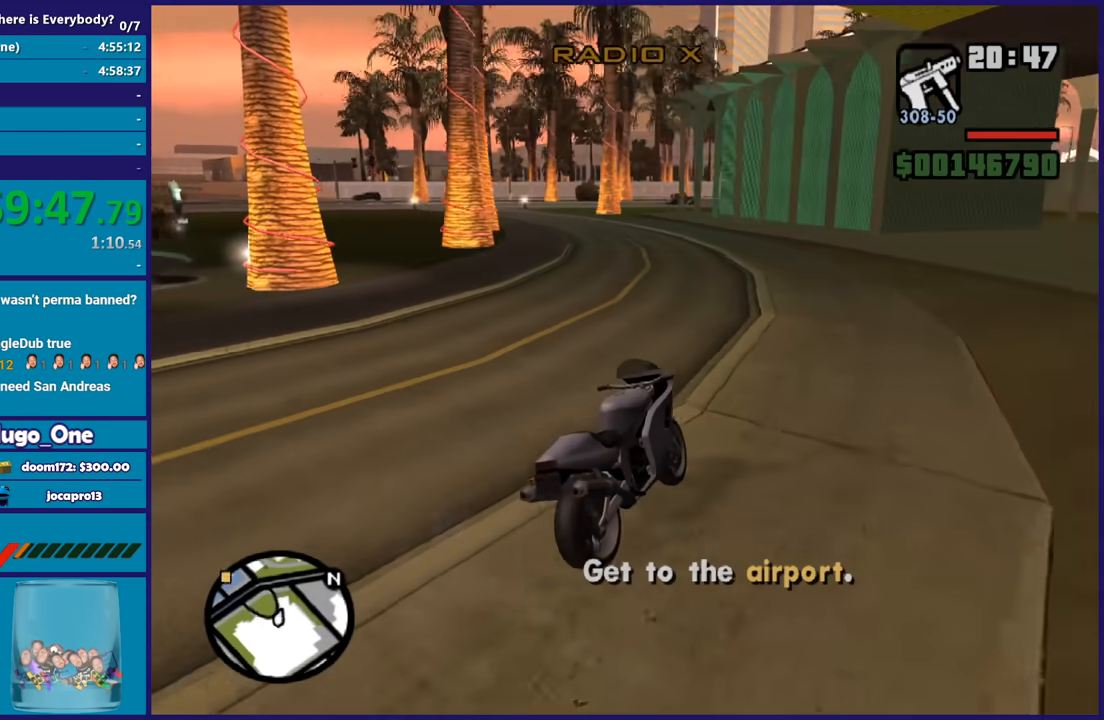
{"buttons": ["R2"], "left_stick": "up-left", "right_stick": "down-left", "button_events": []}